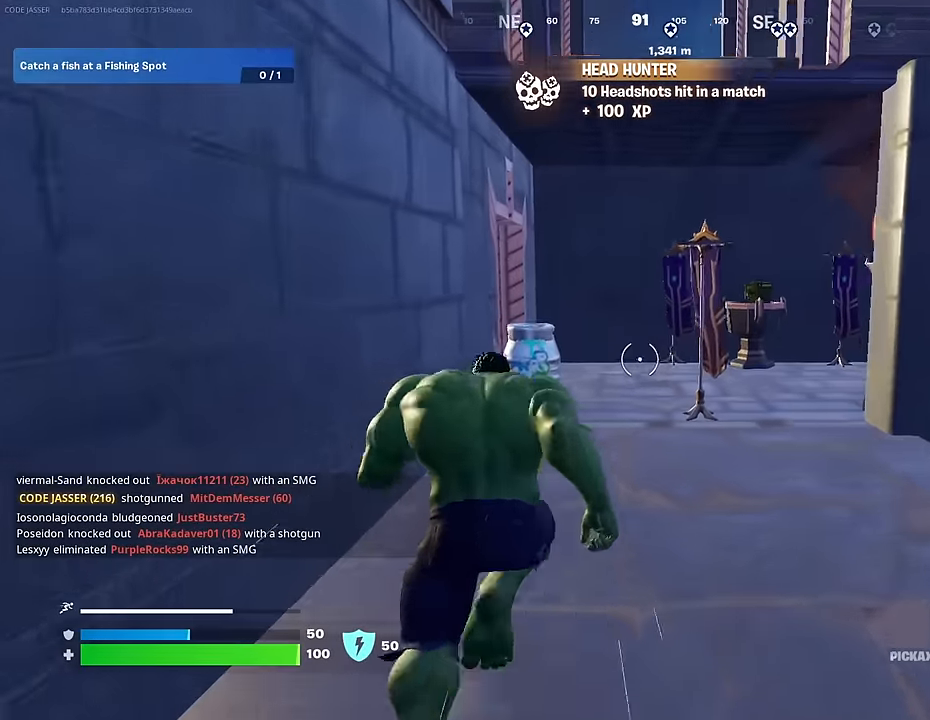
Gameplay with a controller (PlayStation layout); each line is a JSON object with the inputs held at the frame after it. "events" lists button and stick changes between this image and that frame as [ms after this image, input, new state], when the widget could be followed in between.
{"buttons": ["R2"], "left_stick": "right", "right_stick": "up-left", "events": [[67, "R3", "down"], [117, "R3", "up"], [117, "right_stick", "down"], [183, "left_stick", "center"], [233, "right_stick", "center"], [383, "R3", "down"], [383, "left_stick", "right"], [450, "R3", "up"], [483, "right_stick", "up-left"], [500, "R2", "down"]]}
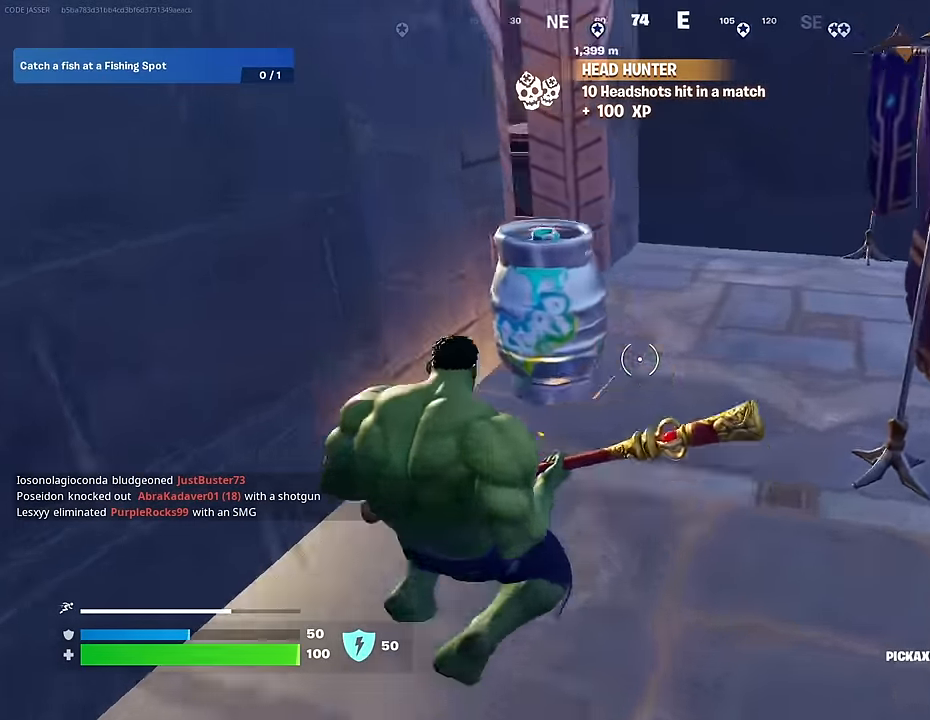
{"buttons": ["R2"], "left_stick": "down-right", "right_stick": "center", "events": [[67, "right_stick", "left"], [117, "left_stick", "down-right"], [383, "right_stick", "center"]]}
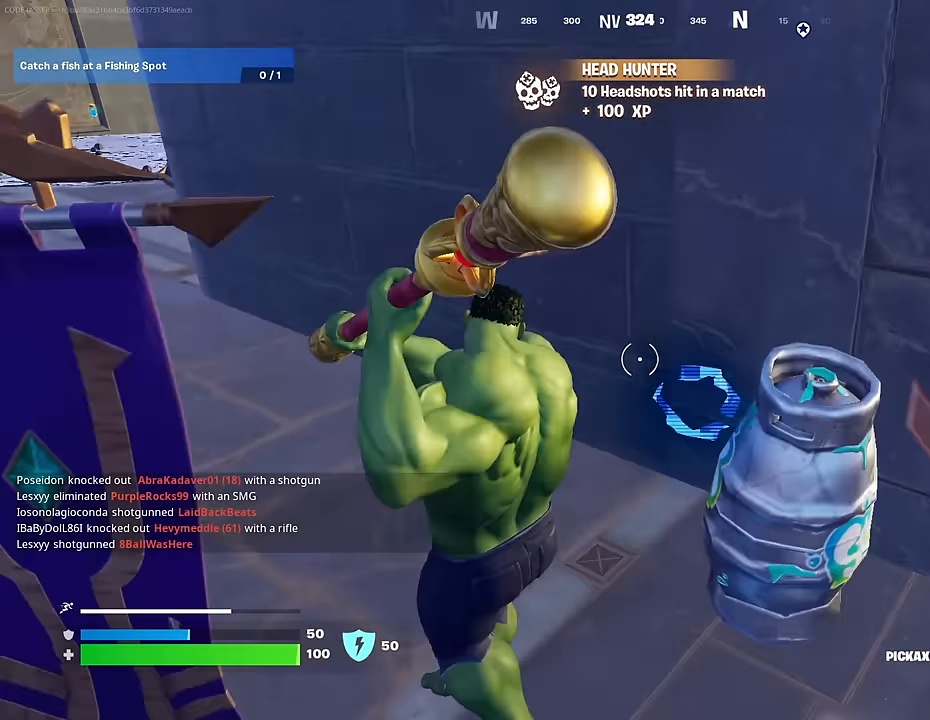
{"buttons": ["R2"], "left_stick": "down", "right_stick": "center", "events": [[167, "right_stick", "left"], [300, "right_stick", "center"], [383, "left_stick", "down"]]}
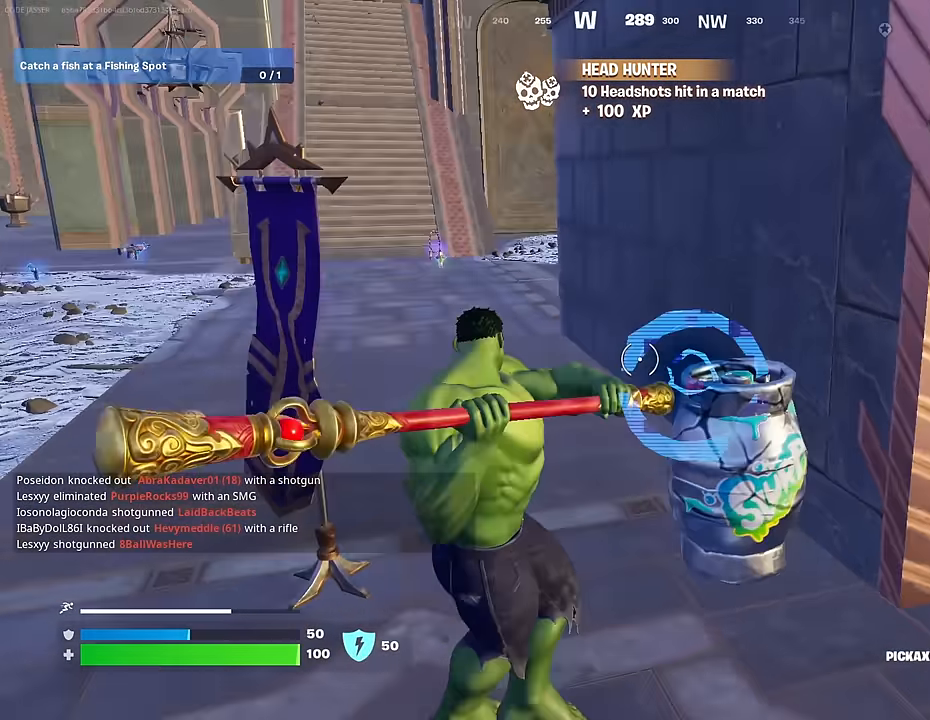
{"buttons": ["L3"], "left_stick": "up-left", "right_stick": "left", "events": [[317, "left_stick", "left"], [333, "R2", "up"], [383, "left_stick", "up-left"], [433, "right_stick", "left"], [467, "L3", "down"]]}
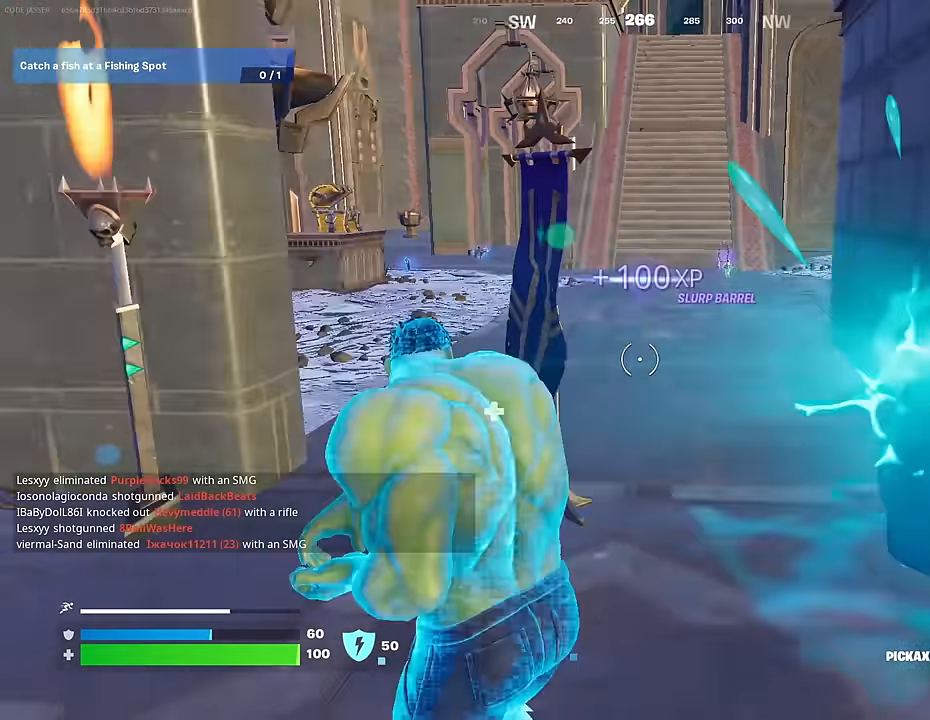
{"buttons": [], "left_stick": "up", "right_stick": "center", "events": [[50, "L3", "up"], [50, "left_stick", "up"], [83, "right_stick", "center"]]}
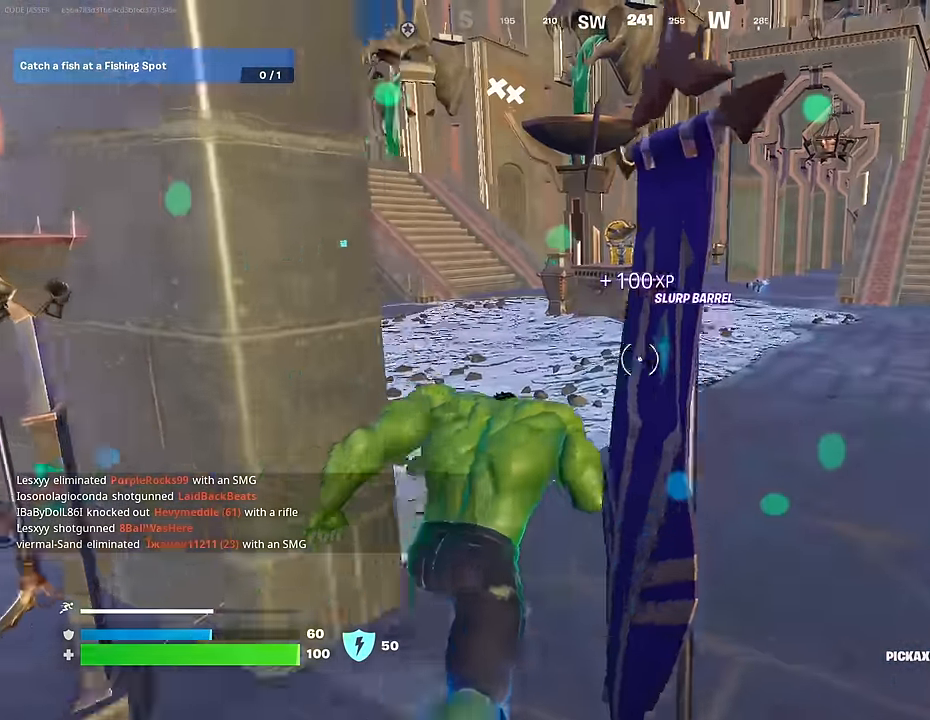
{"buttons": ["DPAD_UP"], "left_stick": "center", "right_stick": "center", "events": [[33, "R1", "down"], [133, "R1", "up"], [317, "R3", "down"], [383, "left_stick", "center"], [400, "R3", "up"], [483, "DPAD_UP", "down"]]}
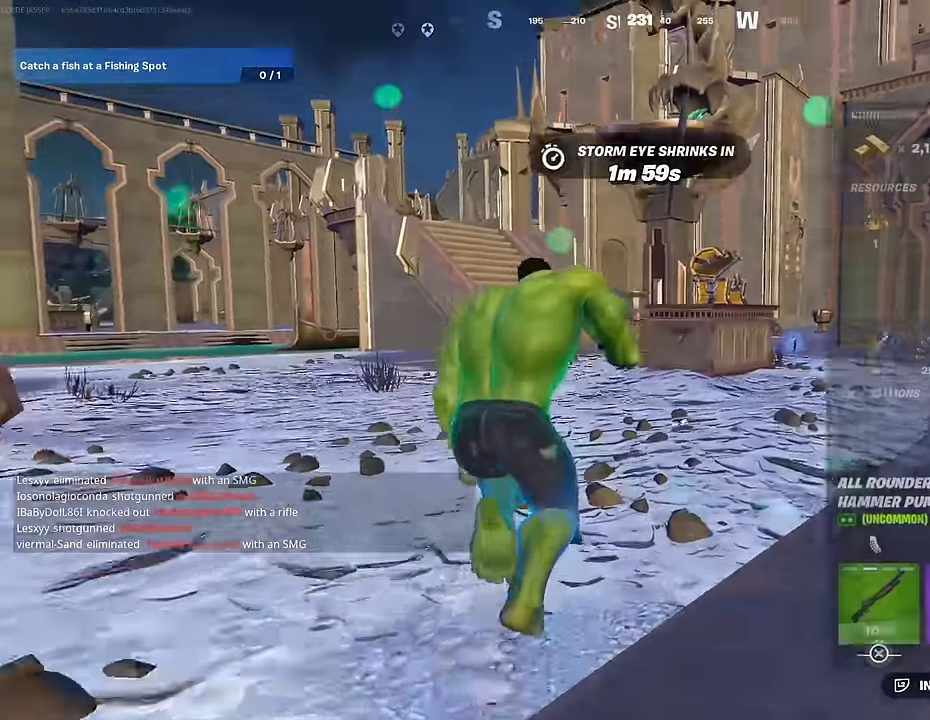
{"buttons": ["CIRCLE"], "left_stick": "center", "right_stick": "center", "events": [[50, "DPAD_UP", "up"], [117, "DPAD_RIGHT", "down"], [217, "DPAD_RIGHT", "up"], [233, "CROSS", "down"], [283, "CROSS", "up"], [317, "DPAD_RIGHT", "down"], [367, "CROSS", "down"], [383, "DPAD_RIGHT", "up"], [433, "CROSS", "up"], [483, "CIRCLE", "down"]]}
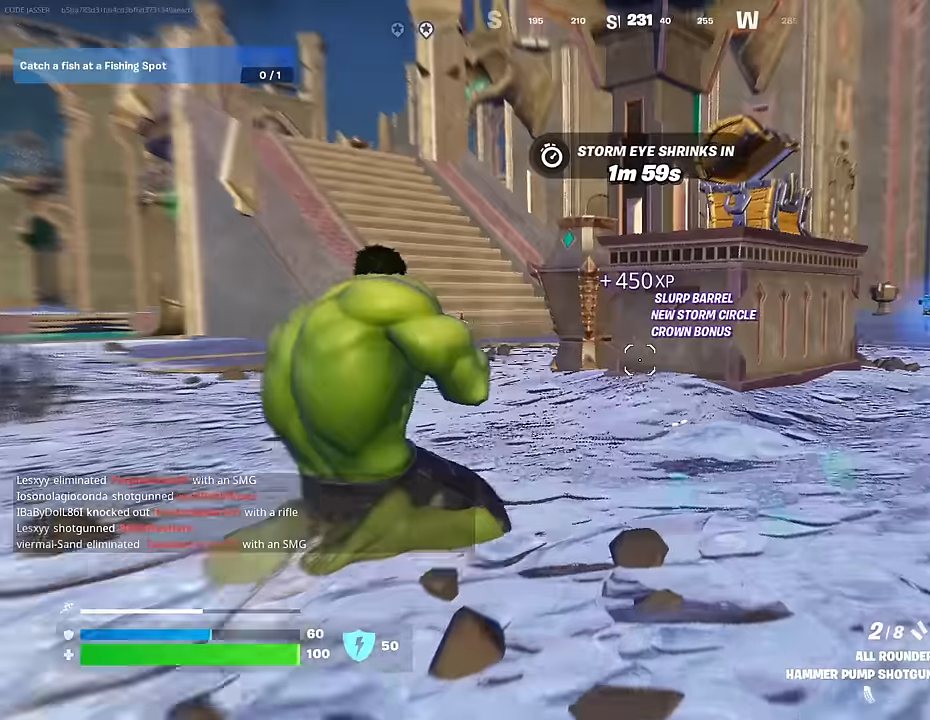
{"buttons": [], "left_stick": "up-left", "right_stick": "right", "events": [[17, "left_stick", "up"], [33, "CIRCLE", "up"], [67, "L3", "down"], [100, "right_stick", "left"], [133, "L3", "up"], [183, "left_stick", "up-right"], [250, "right_stick", "center"], [383, "right_stick", "right"], [467, "left_stick", "up-left"]]}
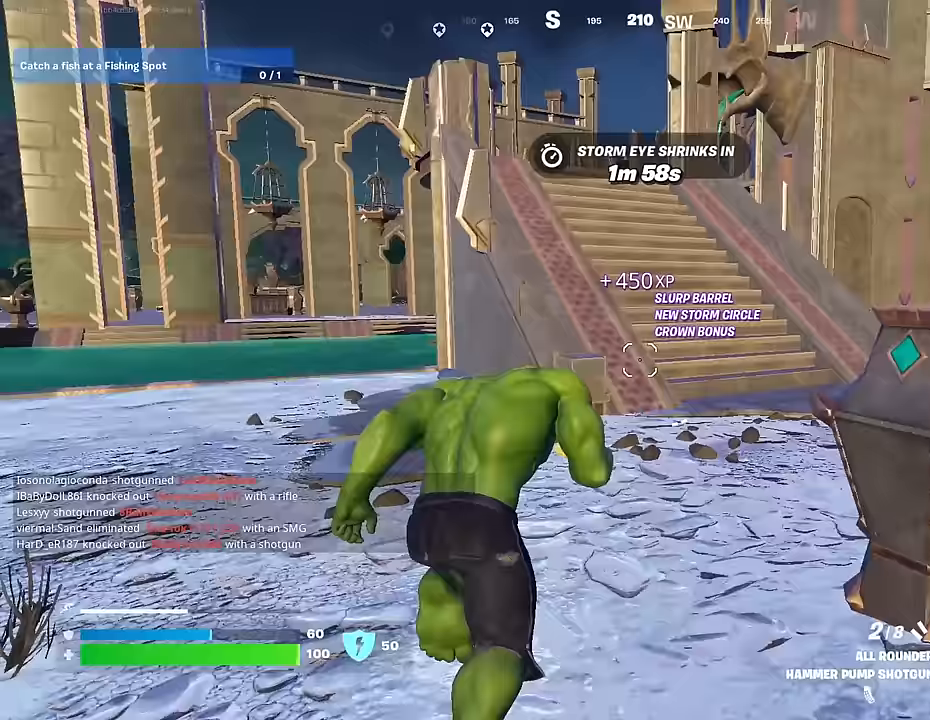
{"buttons": [], "left_stick": "center", "right_stick": "right", "events": [[100, "right_stick", "center"], [233, "R3", "down"], [317, "R3", "up"], [317, "right_stick", "right"], [350, "left_stick", "center"], [417, "CROSS", "down"], [500, "CROSS", "up"]]}
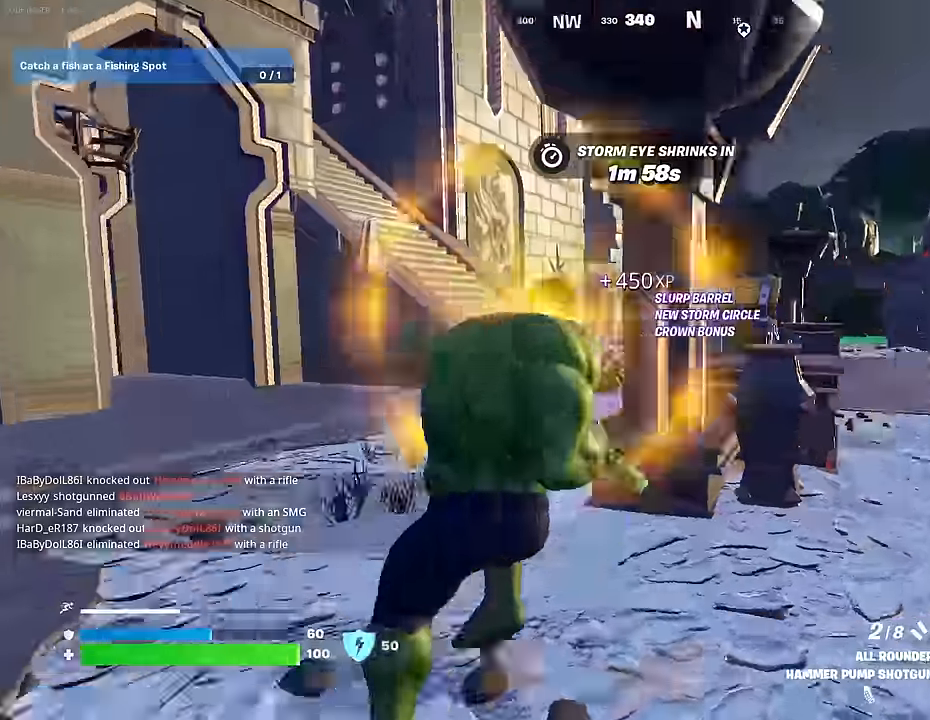
{"buttons": ["R3"], "left_stick": "down-left", "right_stick": "center", "events": [[17, "right_stick", "center"], [50, "left_stick", "down-left"], [150, "SQUARE", "down"], [200, "SQUARE", "up"], [283, "SQUARE", "down"], [367, "SQUARE", "up"], [450, "R3", "down"]]}
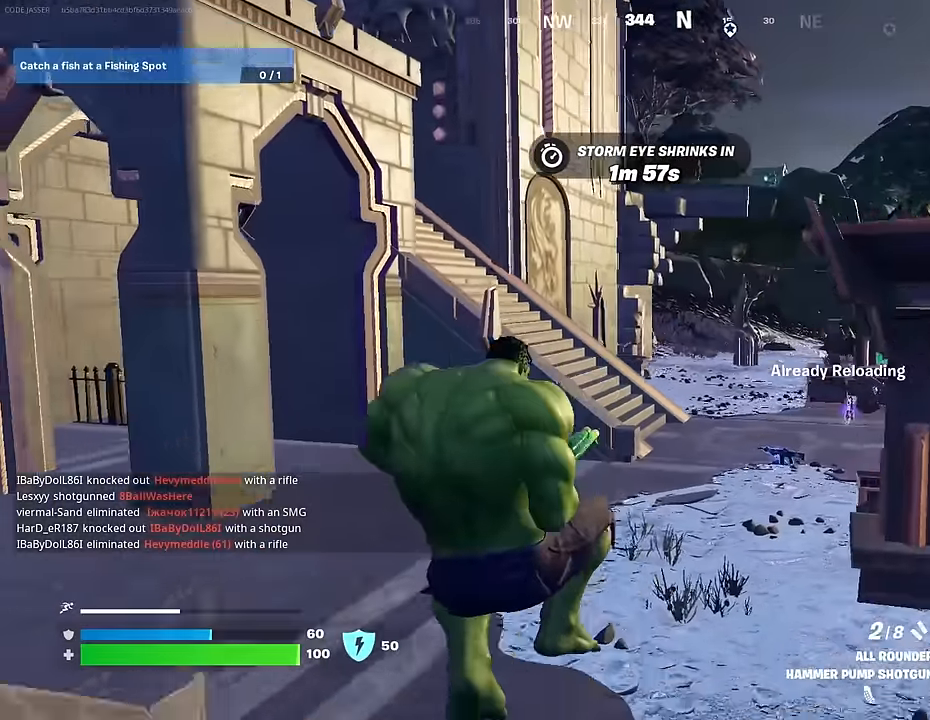
{"buttons": [], "left_stick": "up", "right_stick": "center", "events": [[50, "R3", "up"], [50, "right_stick", "left"], [83, "left_stick", "left"], [183, "left_stick", "up-left"], [283, "L3", "down"], [350, "L3", "up"], [350, "left_stick", "up"], [417, "right_stick", "center"]]}
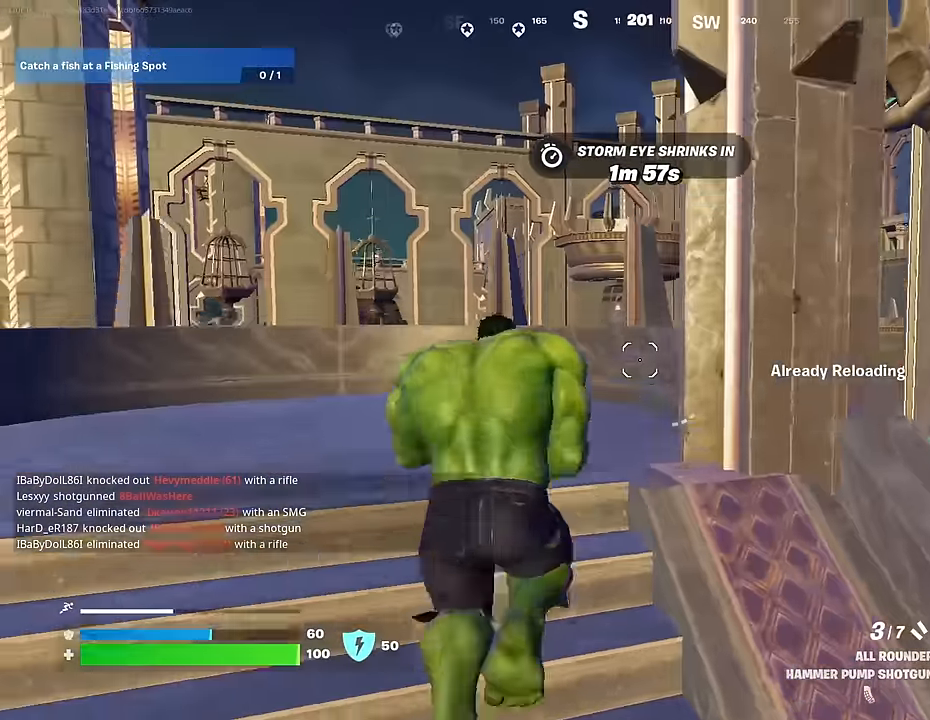
{"buttons": [], "left_stick": "down-right", "right_stick": "center", "events": [[33, "left_stick", "up-left"], [33, "right_stick", "down-left"], [217, "right_stick", "down-right"], [283, "left_stick", "up-right"], [367, "right_stick", "center"], [417, "CROSS", "down"], [433, "left_stick", "down-right"], [500, "CROSS", "up"]]}
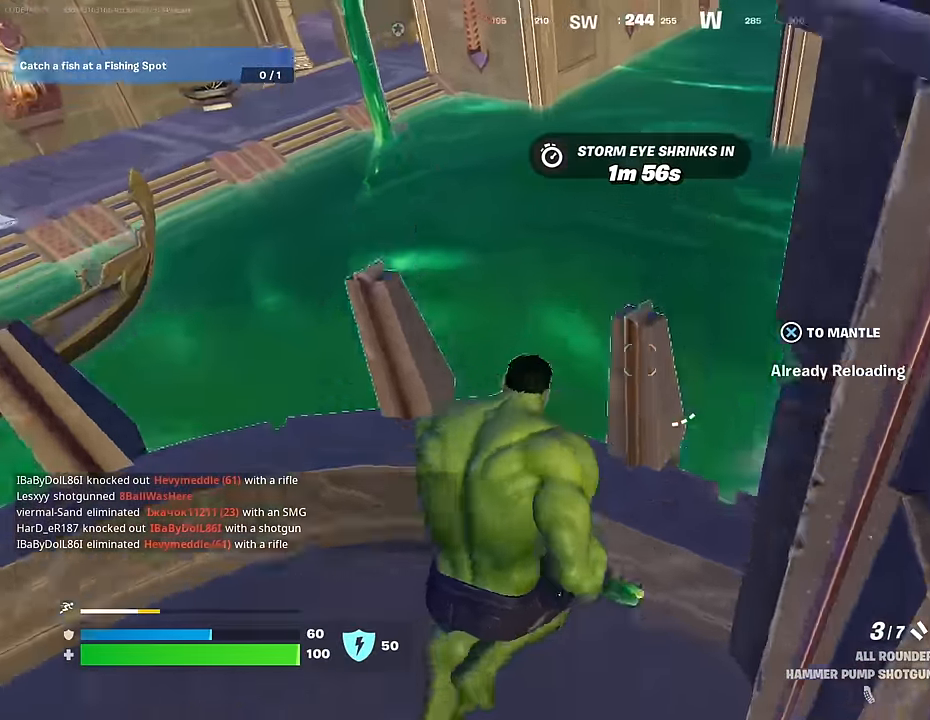
{"buttons": [], "left_stick": "right", "right_stick": "center", "events": [[67, "right_stick", "down-right"], [133, "left_stick", "right"], [183, "right_stick", "down-left"], [233, "right_stick", "left"], [467, "right_stick", "center"]]}
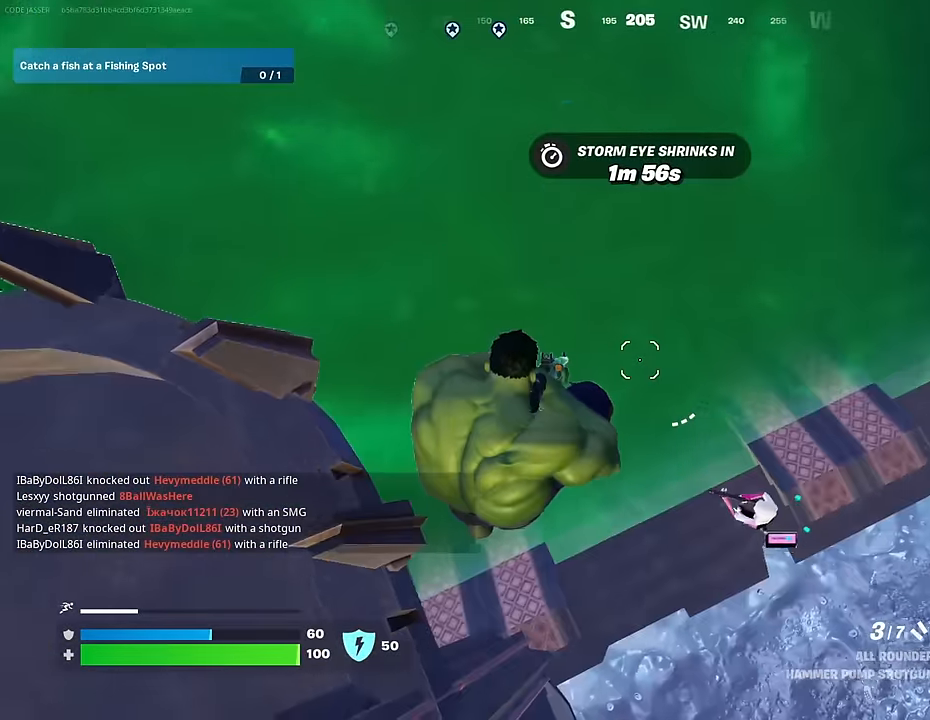
{"buttons": [], "left_stick": "down", "right_stick": "up-left", "events": [[17, "left_stick", "down-right"], [117, "right_stick", "left"], [200, "right_stick", "center"], [300, "right_stick", "up-left"], [417, "left_stick", "down"]]}
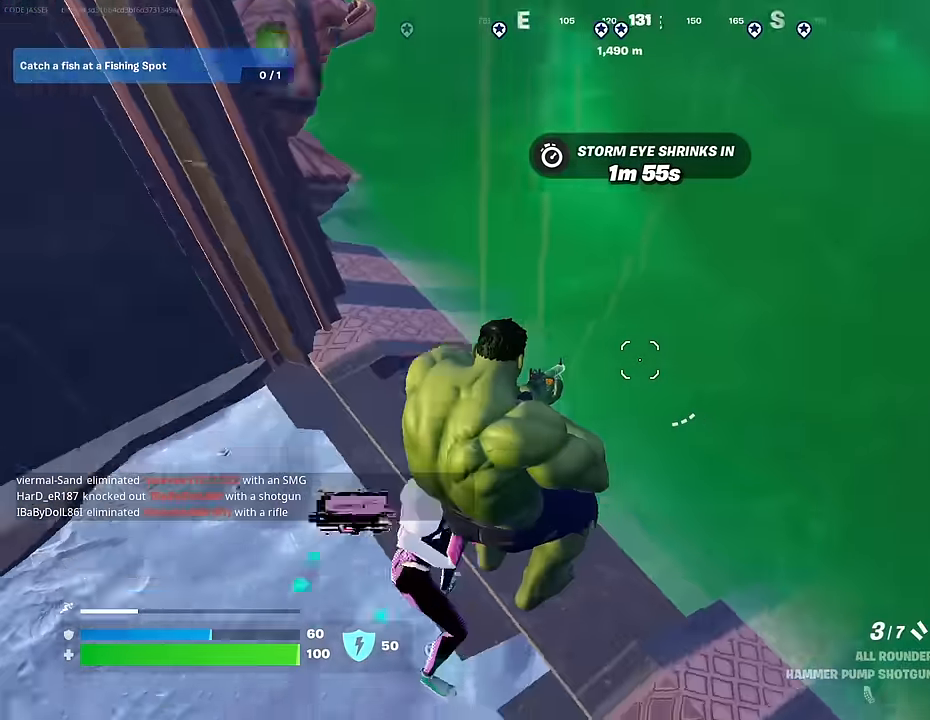
{"buttons": [], "left_stick": "down-right", "right_stick": "up-right", "events": [[200, "right_stick", "center"], [267, "CROSS", "down"], [317, "CROSS", "up"], [350, "left_stick", "down-right"], [467, "right_stick", "up-right"]]}
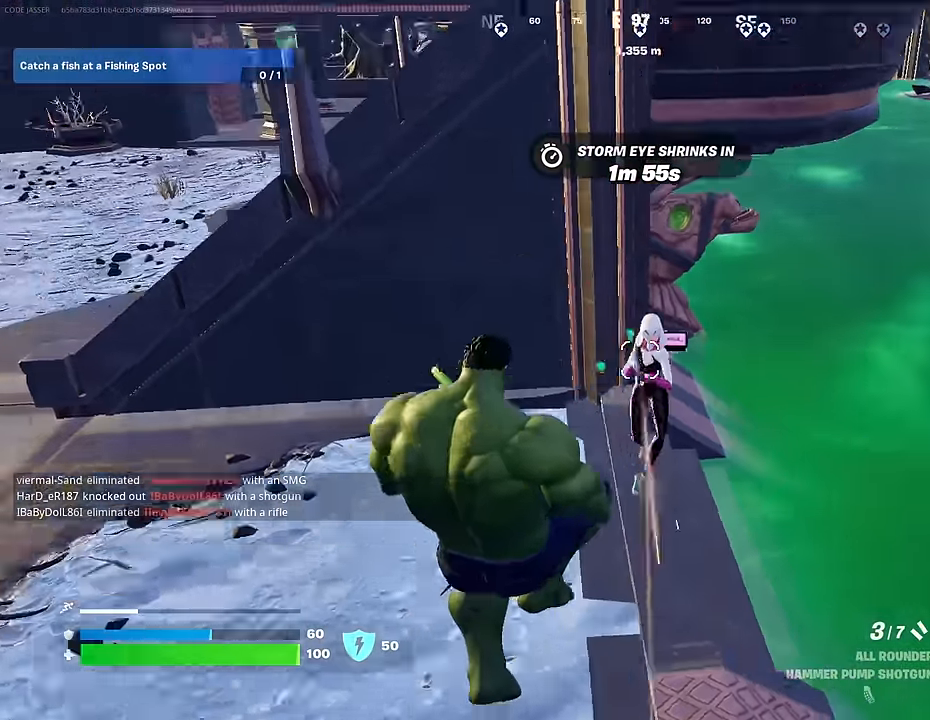
{"buttons": [], "left_stick": "down-right", "right_stick": "right", "events": [[50, "R2", "down"], [83, "R2", "up"], [83, "right_stick", "down-left"], [200, "R1", "down"], [217, "right_stick", "up"], [283, "R1", "up"], [300, "right_stick", "center"], [383, "left_stick", "right"], [450, "right_stick", "right"], [500, "left_stick", "down-right"]]}
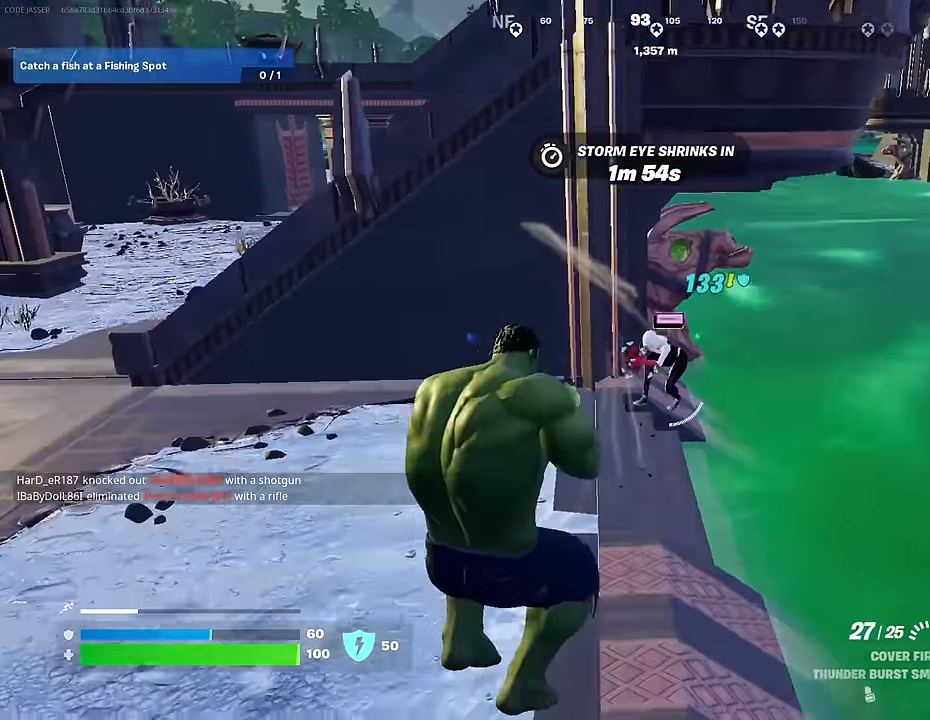
{"buttons": ["R2"], "left_stick": "down-right", "right_stick": "center", "events": [[17, "right_stick", "center"], [83, "R2", "down"], [117, "right_stick", "up"], [183, "right_stick", "center"], [267, "left_stick", "down"], [400, "left_stick", "down-right"]]}
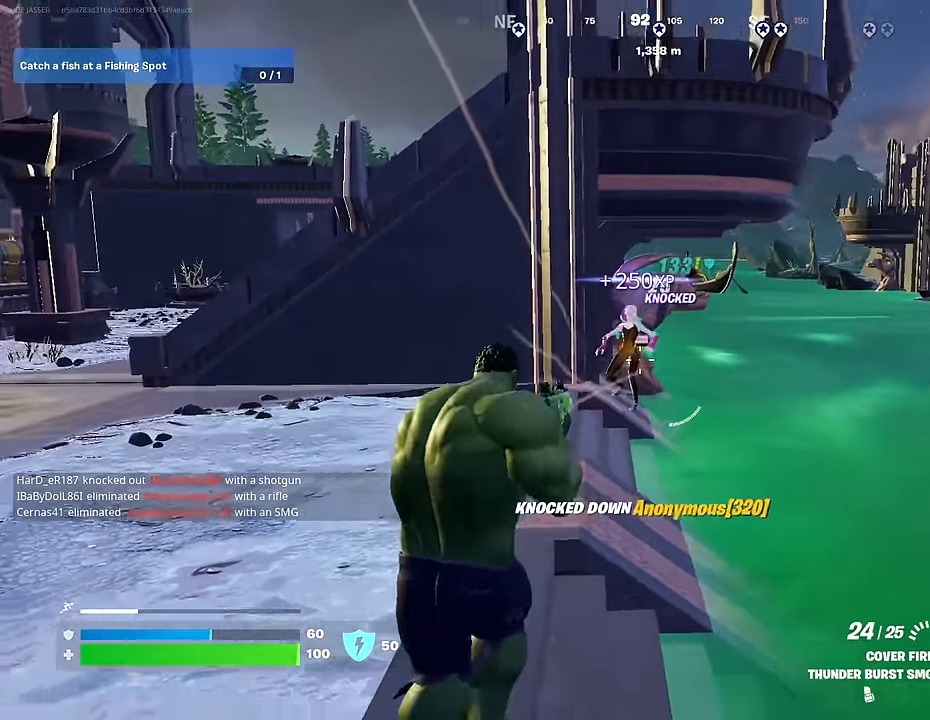
{"buttons": ["CROSS"], "left_stick": "up", "right_stick": "center", "events": [[17, "L1", "down"], [17, "right_stick", "up"], [33, "R2", "up"], [33, "left_stick", "up"], [67, "right_stick", "right"], [83, "L1", "up"], [133, "L3", "down"], [233, "L3", "up"], [317, "right_stick", "center"], [467, "CROSS", "down"]]}
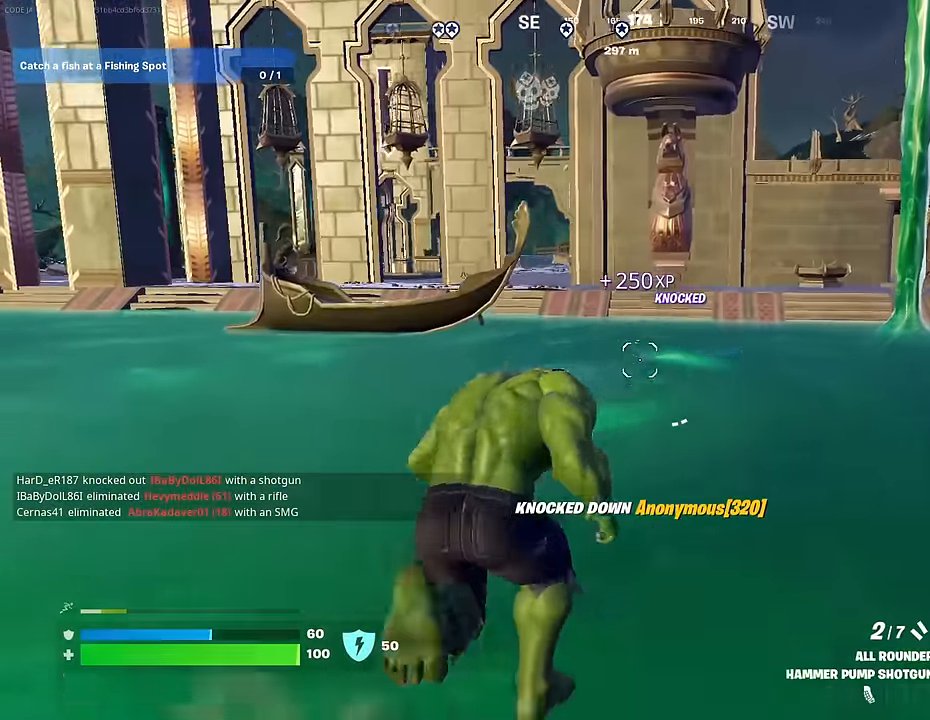
{"buttons": ["CROSS"], "left_stick": "up", "right_stick": "up", "events": [[50, "CROSS", "up"], [417, "right_stick", "up"], [483, "CROSS", "down"]]}
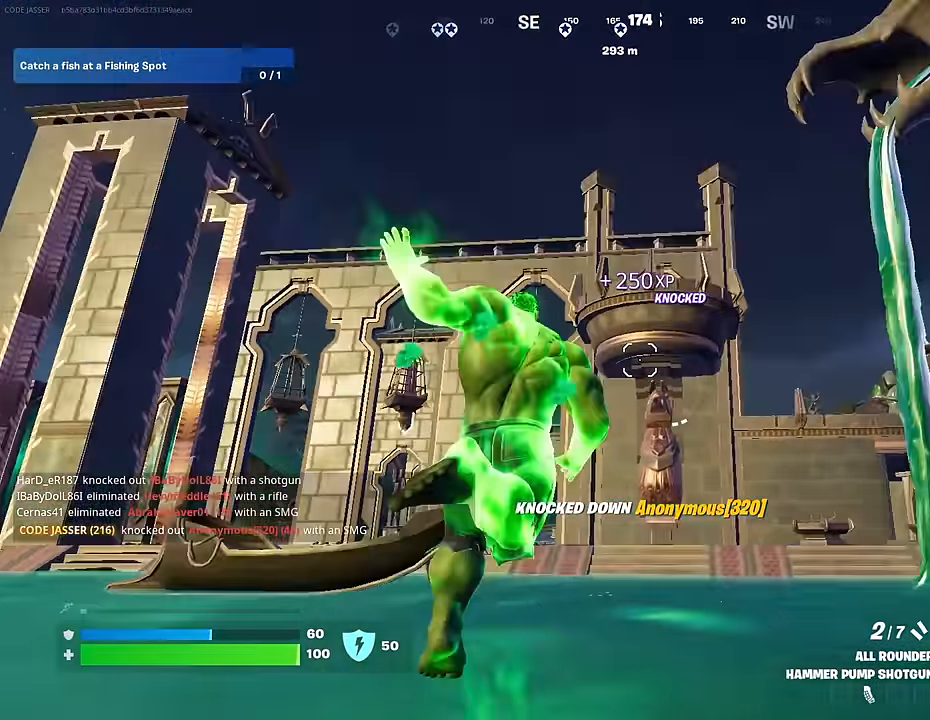
{"buttons": [], "left_stick": "up-left", "right_stick": "up-left", "events": [[17, "right_stick", "center"], [83, "CROSS", "up"], [83, "right_stick", "down-left"], [216, "right_stick", "center"], [300, "left_stick", "up-left"], [466, "right_stick", "up-left"]]}
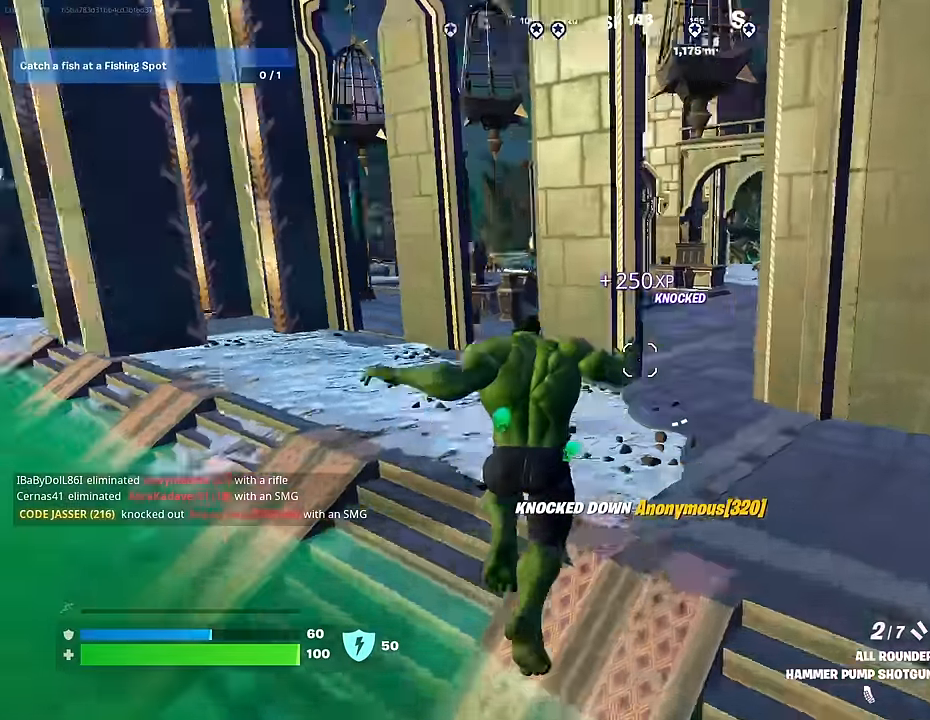
{"buttons": [], "left_stick": "up-left", "right_stick": "center", "events": [[83, "left_stick", "up-right"], [100, "right_stick", "left"], [200, "right_stick", "right"], [300, "left_stick", "up-left"], [416, "right_stick", "center"]]}
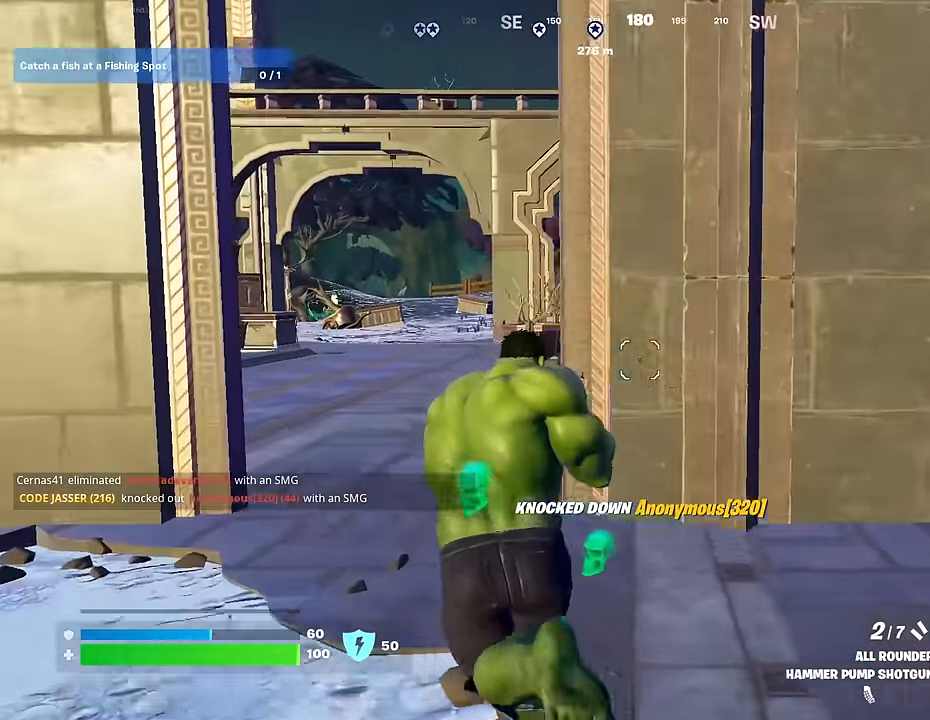
{"buttons": [], "left_stick": "up-right", "right_stick": "left", "events": [[200, "SQUARE", "down"], [283, "SQUARE", "up"], [350, "left_stick", "up"], [383, "right_stick", "left"], [466, "left_stick", "up-right"]]}
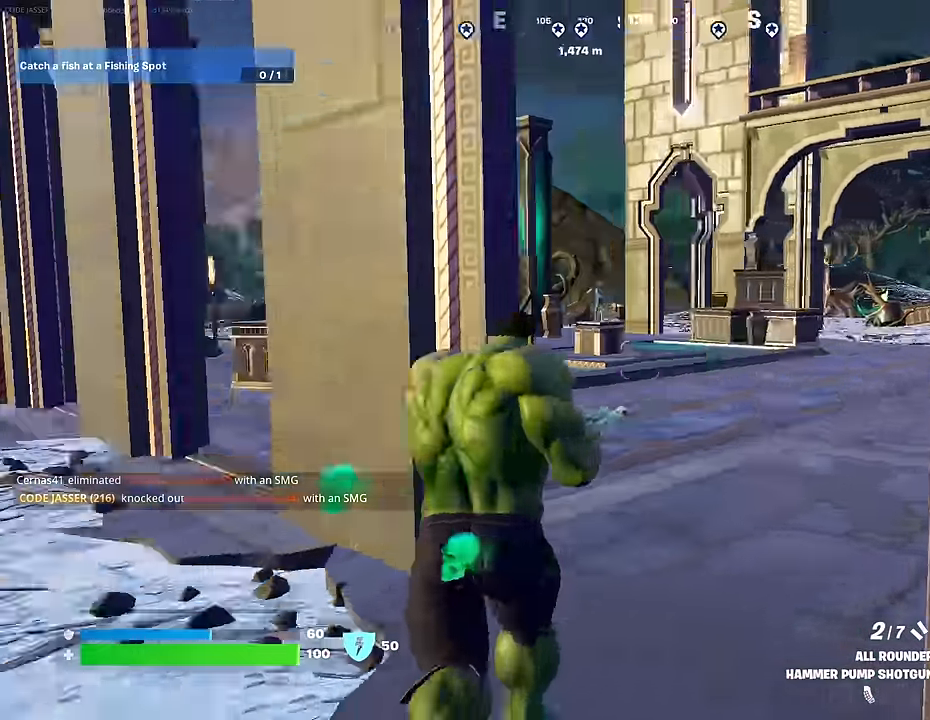
{"buttons": [], "left_stick": "up-right", "right_stick": "center", "events": [[66, "right_stick", "center"]]}
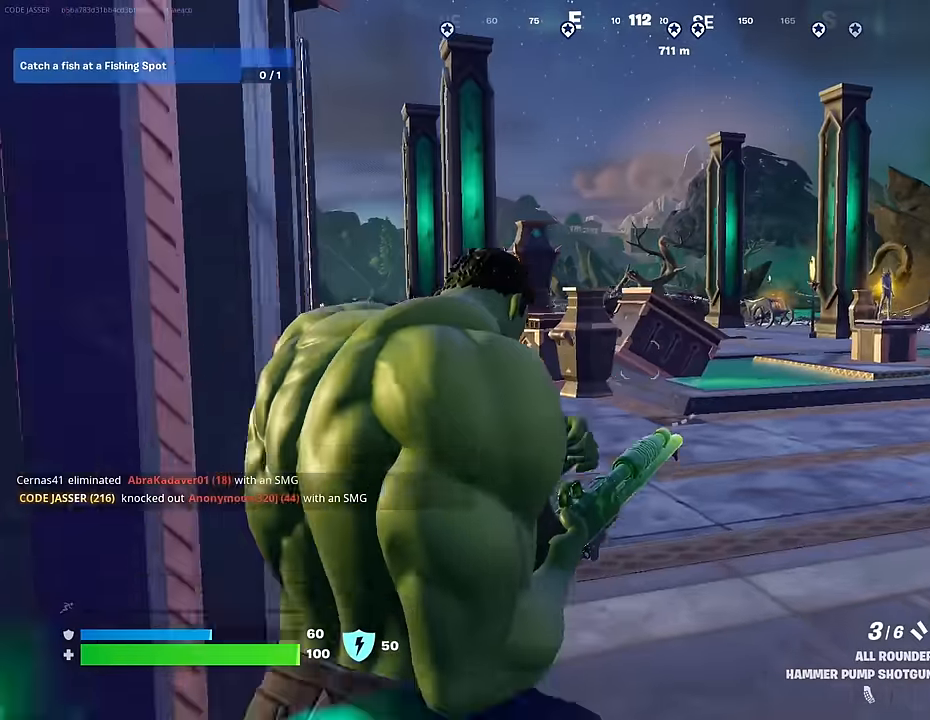
{"buttons": [], "left_stick": "up", "right_stick": "center", "events": [[250, "CROSS", "down"], [283, "CROSS", "up"], [433, "left_stick", "up"]]}
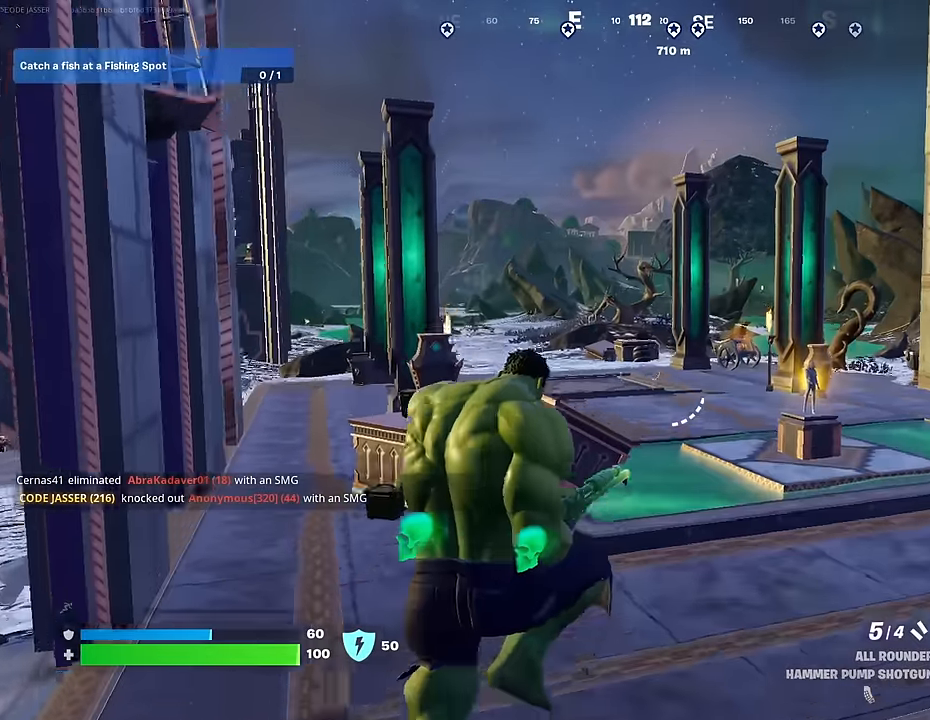
{"buttons": [], "left_stick": "up", "right_stick": "center", "events": [[333, "CROSS", "down"], [416, "CROSS", "up"]]}
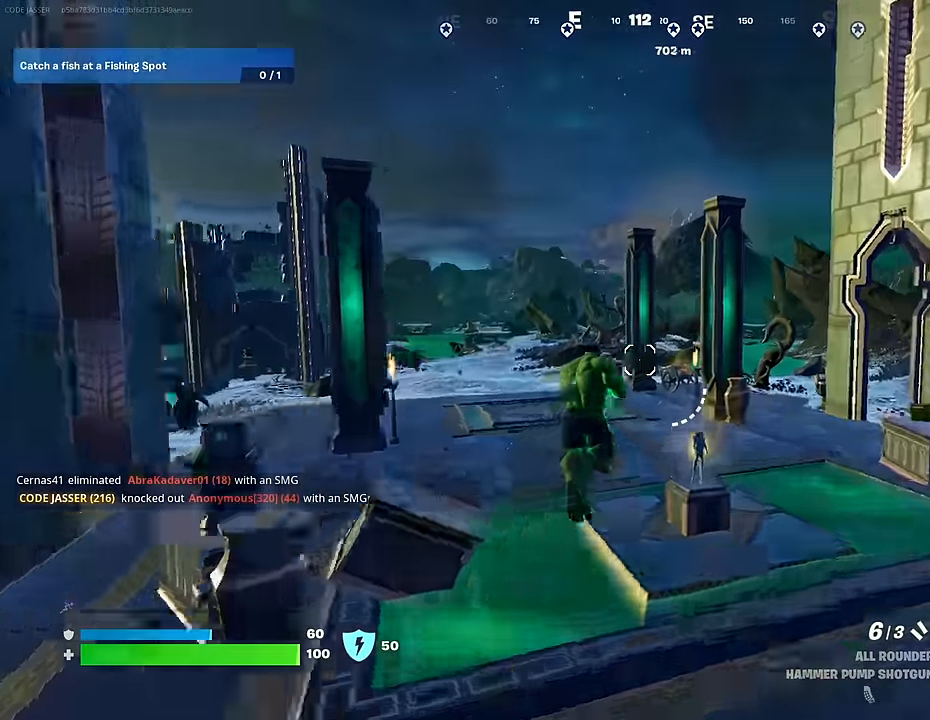
{"buttons": [], "left_stick": "up", "right_stick": "center", "events": [[133, "left_stick", "up-left"], [350, "left_stick", "up"]]}
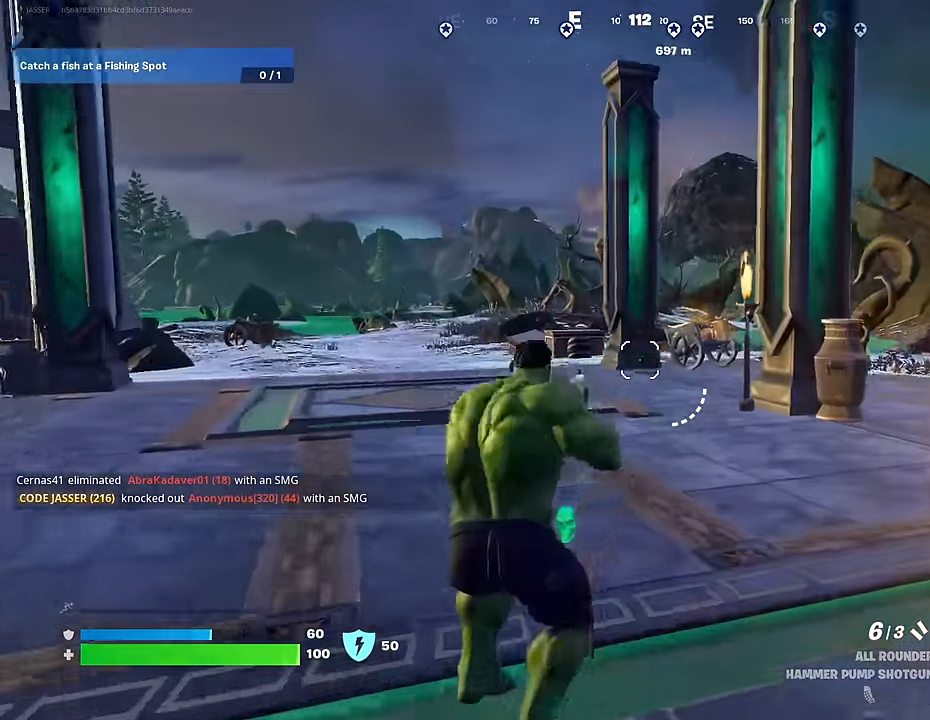
{"buttons": [], "left_stick": "up", "right_stick": "center", "events": [[83, "CROSS", "down"], [183, "CROSS", "up"], [316, "CROSS", "down"], [400, "CROSS", "up"]]}
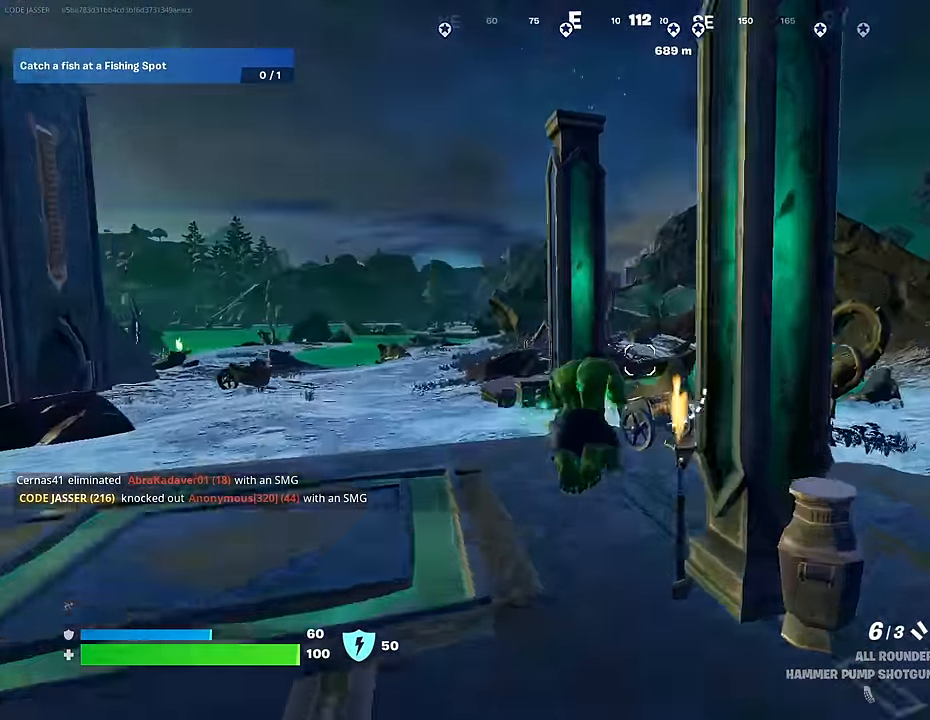
{"buttons": ["R2"], "left_stick": "left", "right_stick": "down-left", "events": [[50, "TRIANGLE", "down"], [83, "TRIANGLE", "up"], [450, "R2", "down"], [466, "right_stick", "down-left"], [500, "left_stick", "left"]]}
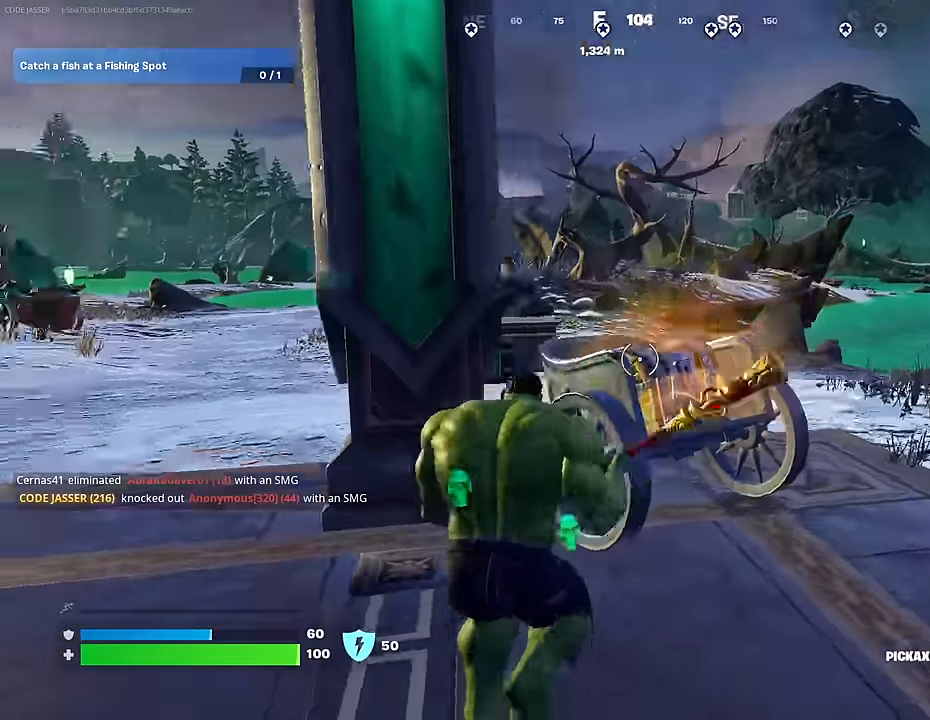
{"buttons": ["R2"], "left_stick": "down-right", "right_stick": "up", "events": [[16, "R3", "down"], [16, "right_stick", "down"], [116, "R3", "up"], [133, "right_stick", "center"], [200, "right_stick", "right"], [283, "left_stick", "down-left"], [333, "right_stick", "center"], [466, "left_stick", "down-right"], [483, "right_stick", "up"]]}
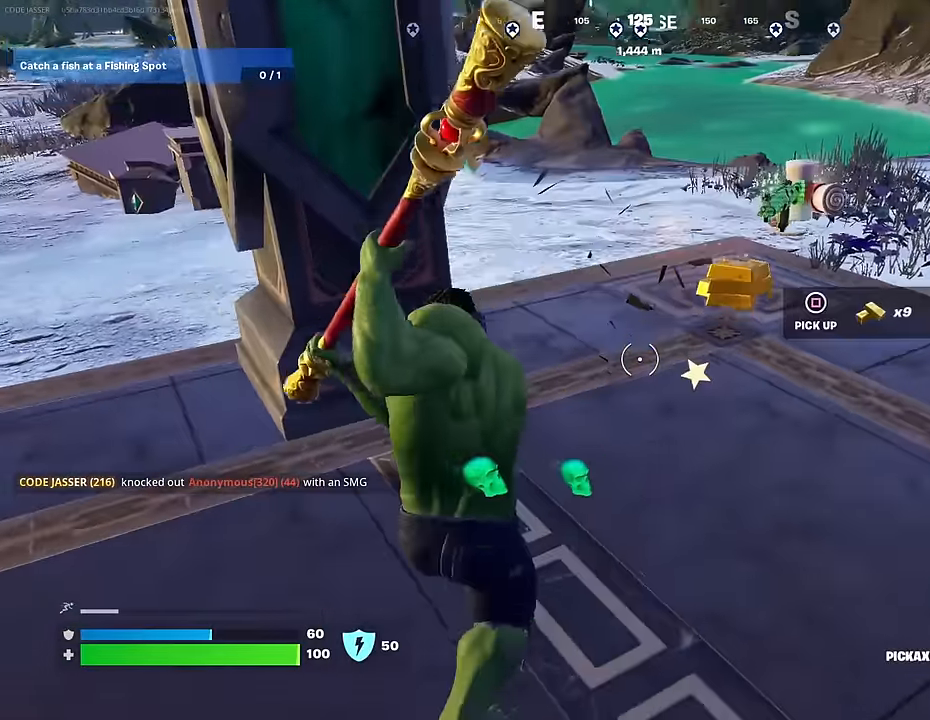
{"buttons": [], "left_stick": "up", "right_stick": "right", "events": [[50, "left_stick", "up-right"], [83, "right_stick", "center"], [100, "R2", "up"], [216, "R1", "down"], [266, "TRIANGLE", "down"], [316, "R1", "up"], [316, "TRIANGLE", "up"], [350, "L3", "down"], [350, "left_stick", "up"], [450, "L3", "up"], [500, "right_stick", "right"]]}